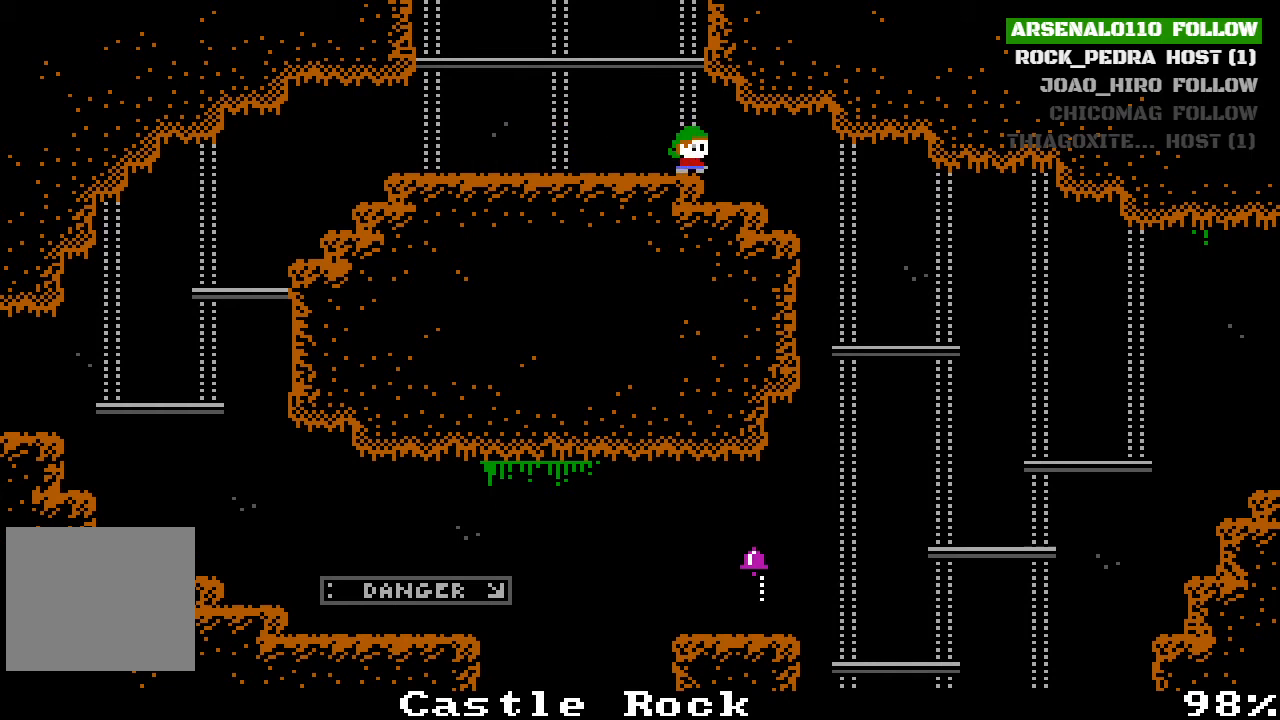
Gameplay with a controller (PlayStation layout); each line is a JSON object with the inputs held at the frame after it. "events" lists button and stick changes between this image and that frame as [ms after this image, input, new state], when the widget could be followed in between. Not read: right_stick.
{"buttons": [], "left_stick": "center", "events": [[467, "DPAD_RIGHT", "up"]]}
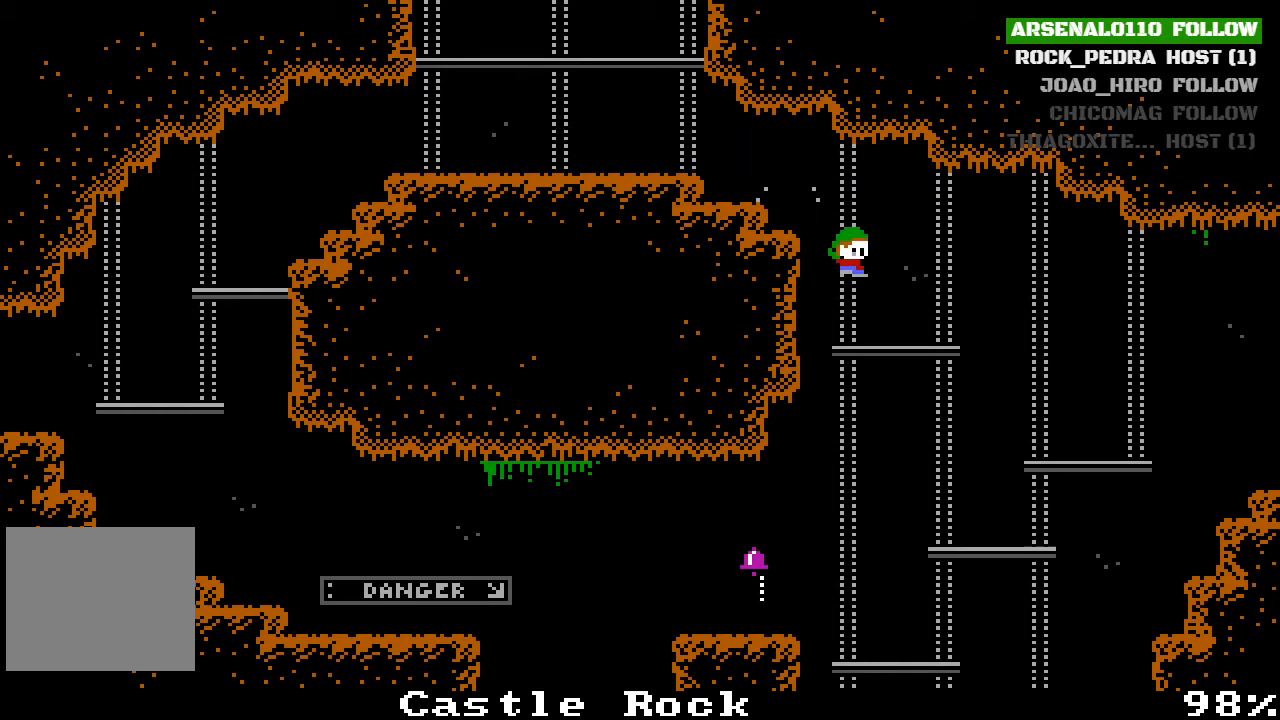
{"buttons": [], "left_stick": "center", "events": [[100, "DPAD_LEFT", "down"], [300, "DPAD_LEFT", "up"]]}
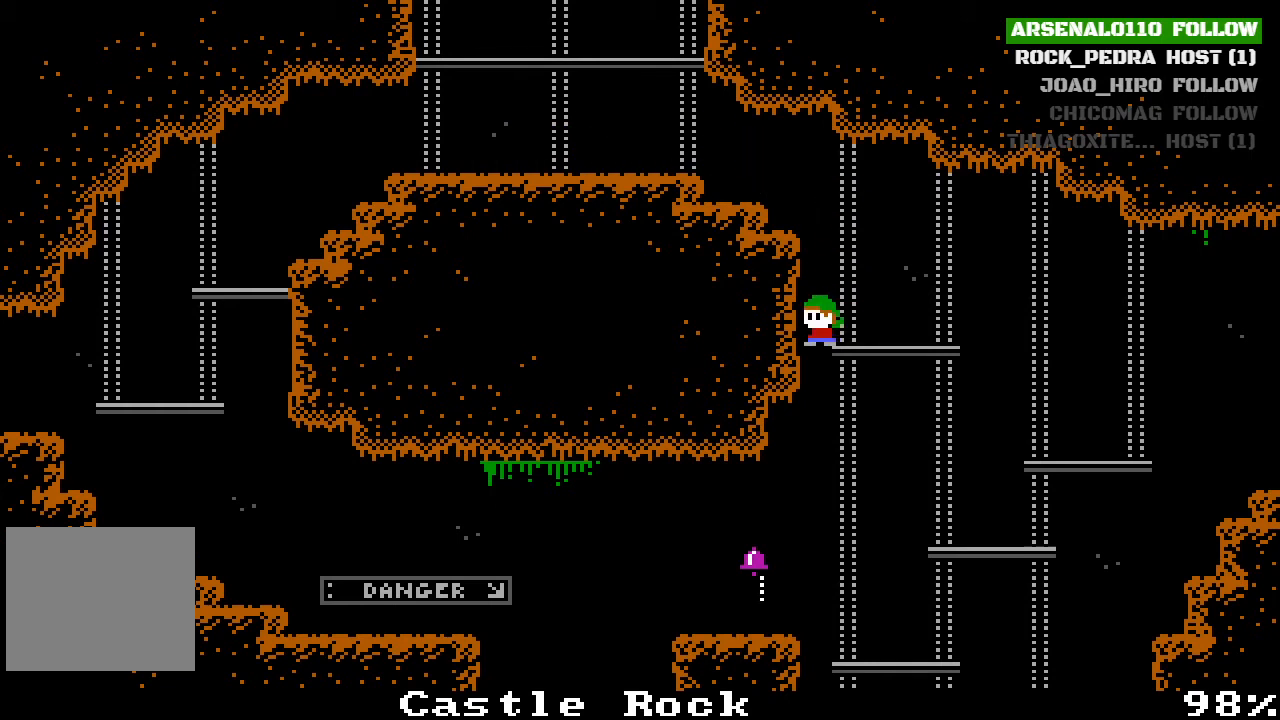
{"buttons": ["DPAD_LEFT"], "left_stick": "center", "events": [[100, "DPAD_DOWN", "down"], [233, "DPAD_DOWN", "up"], [500, "DPAD_LEFT", "down"]]}
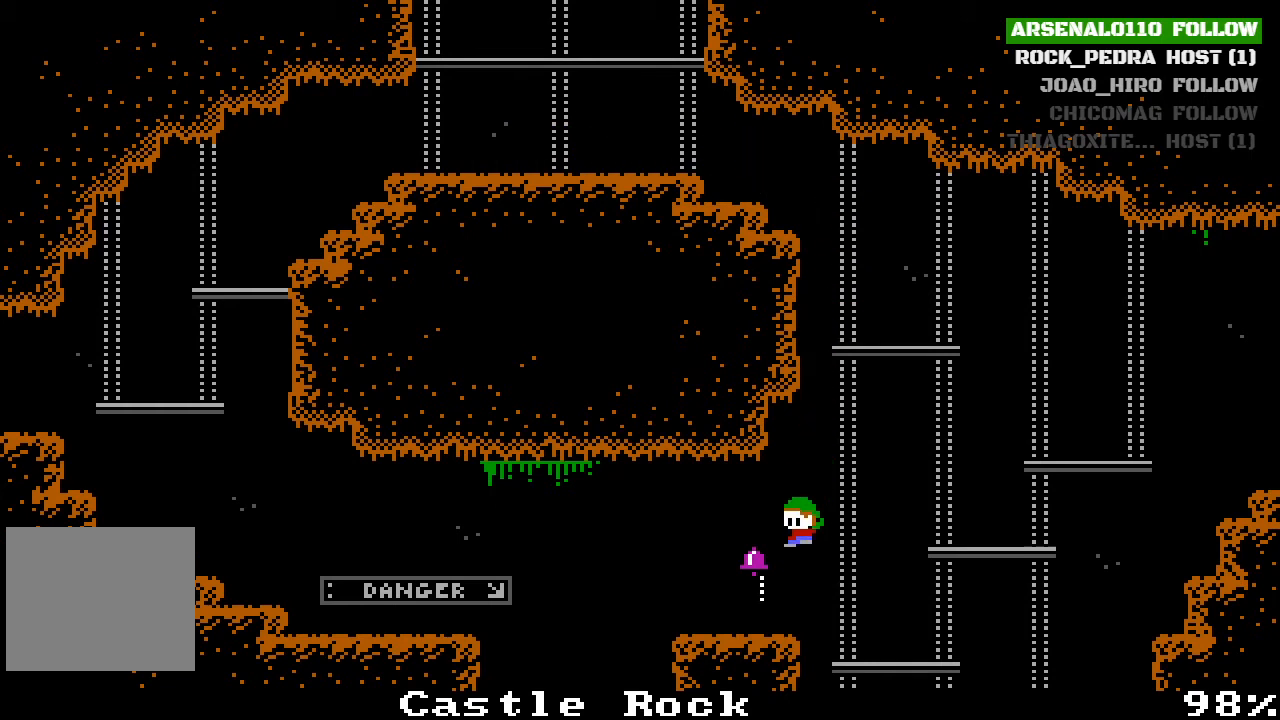
{"buttons": ["CROSS", "DPAD_RIGHT"], "left_stick": "center", "events": [[200, "DPAD_LEFT", "up"], [300, "DPAD_RIGHT", "down"], [400, "CROSS", "down"]]}
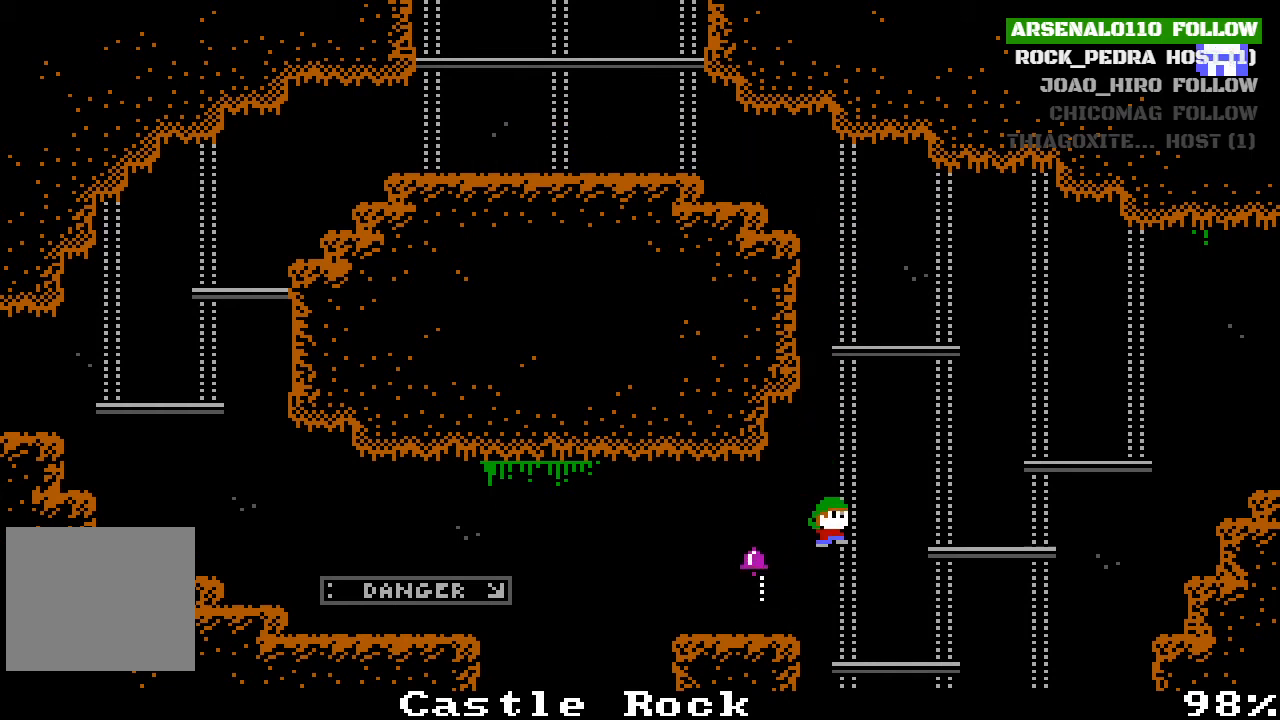
{"buttons": ["DPAD_RIGHT"], "left_stick": "center", "events": [[33, "CROSS", "up"], [133, "CROSS", "down"], [233, "CROSS", "up"]]}
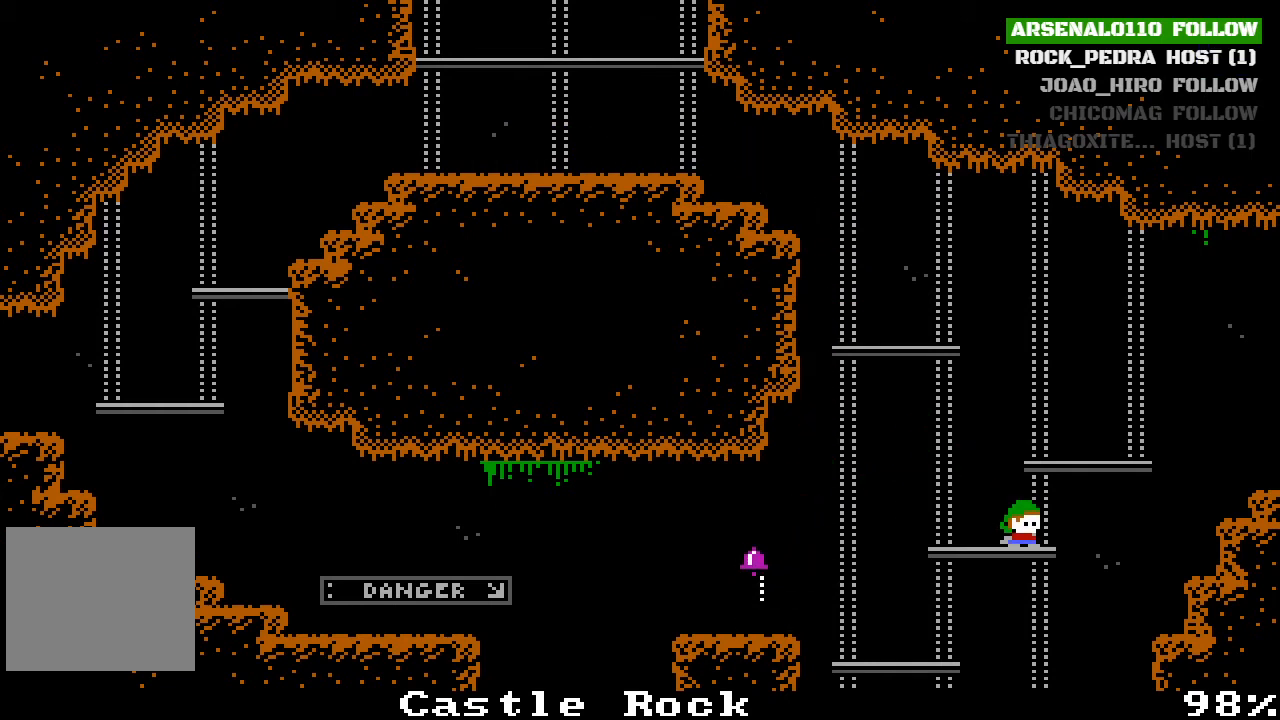
{"buttons": ["DPAD_RIGHT"], "left_stick": "center", "events": [[67, "CROSS", "down"], [233, "CROSS", "up"], [300, "CROSS", "down"], [400, "CROSS", "up"]]}
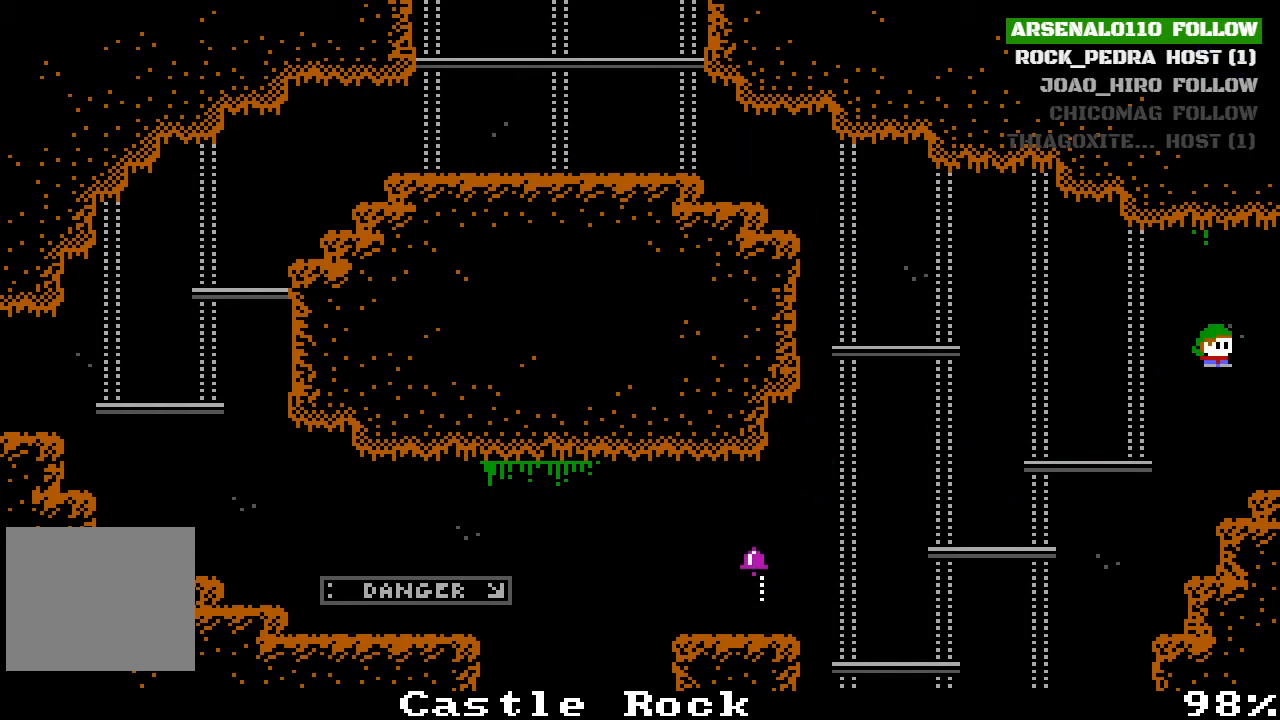
{"buttons": [], "left_stick": "center", "events": [[300, "DPAD_RIGHT", "up"]]}
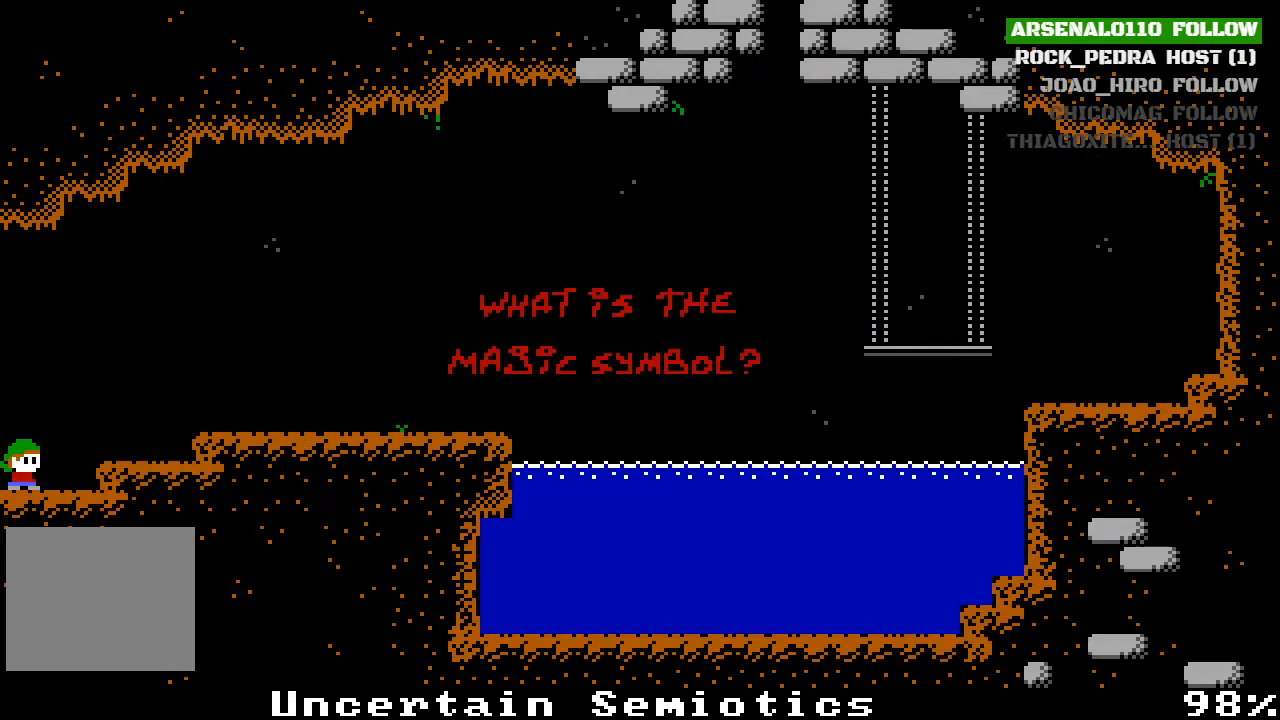
{"buttons": [], "left_stick": "center", "events": []}
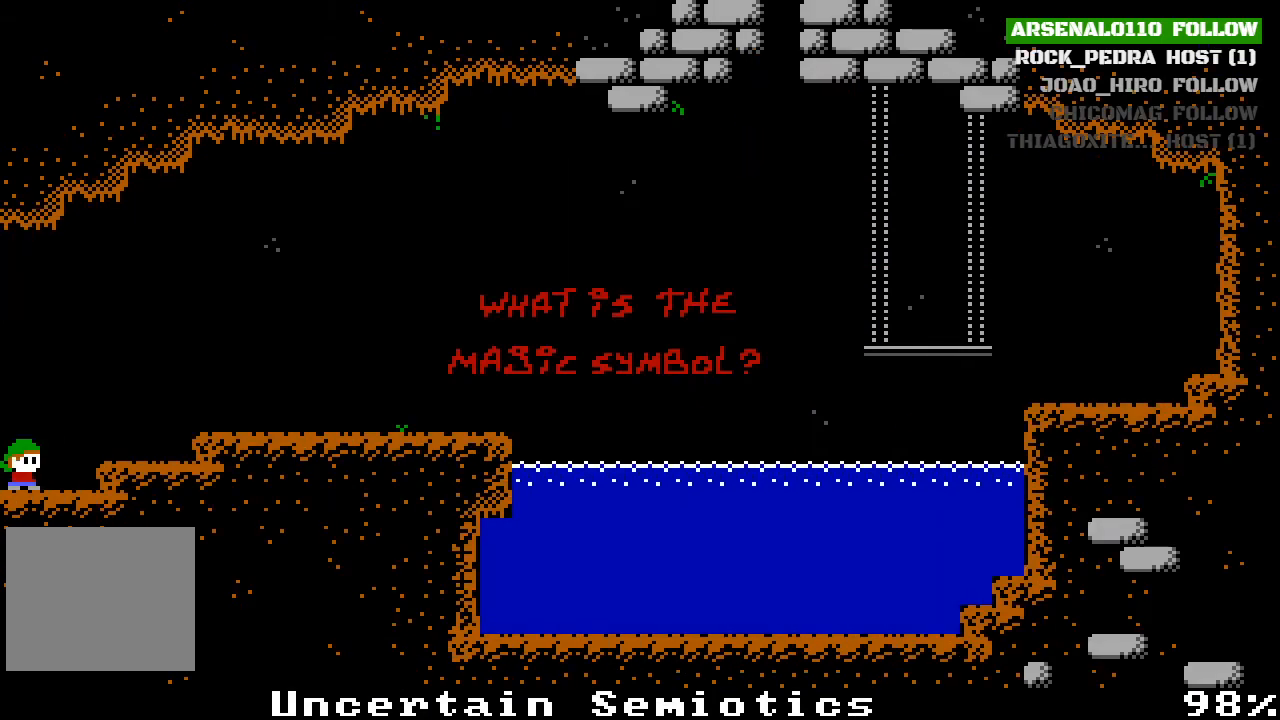
{"buttons": [], "left_stick": "center", "events": []}
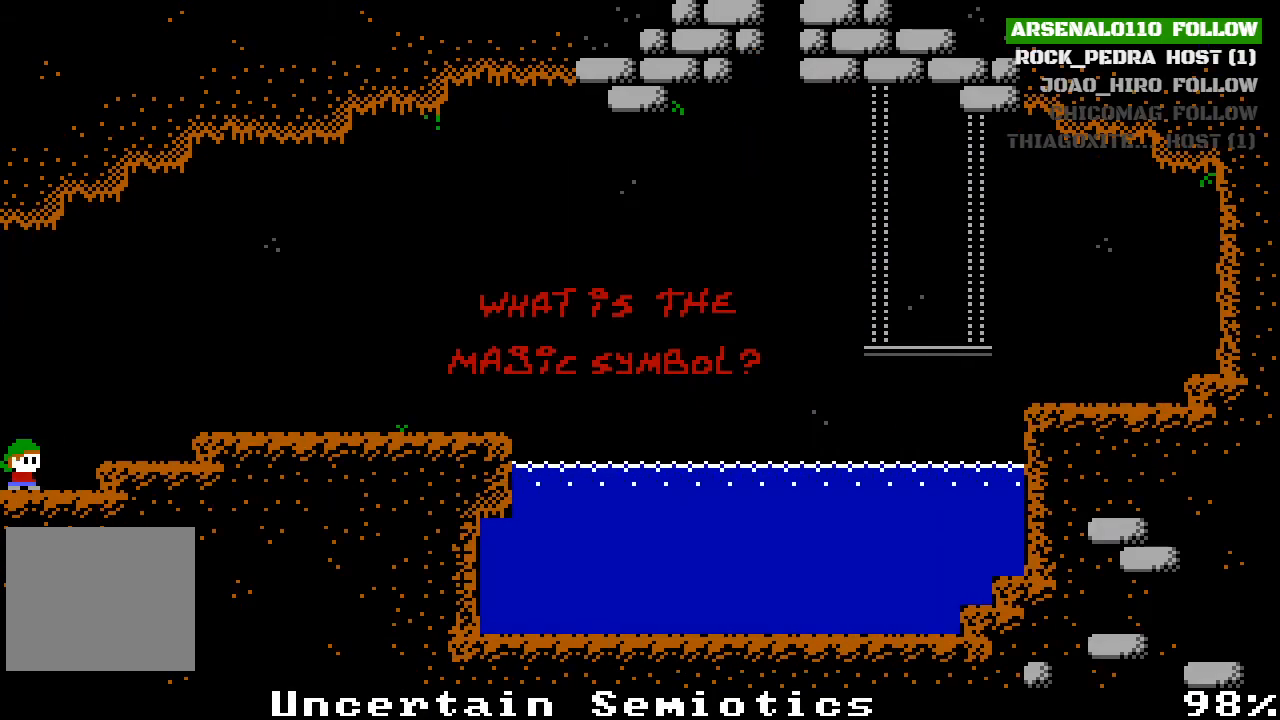
{"buttons": [], "left_stick": "center", "events": []}
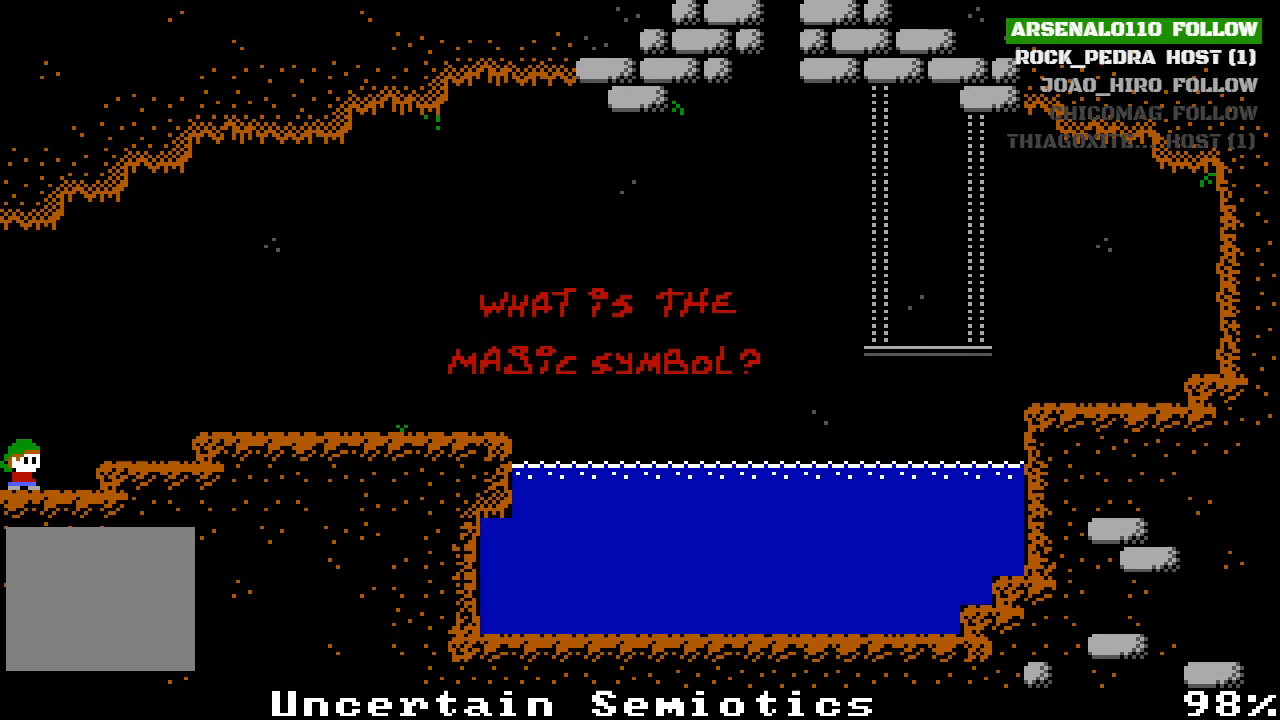
{"buttons": [], "left_stick": "center", "events": []}
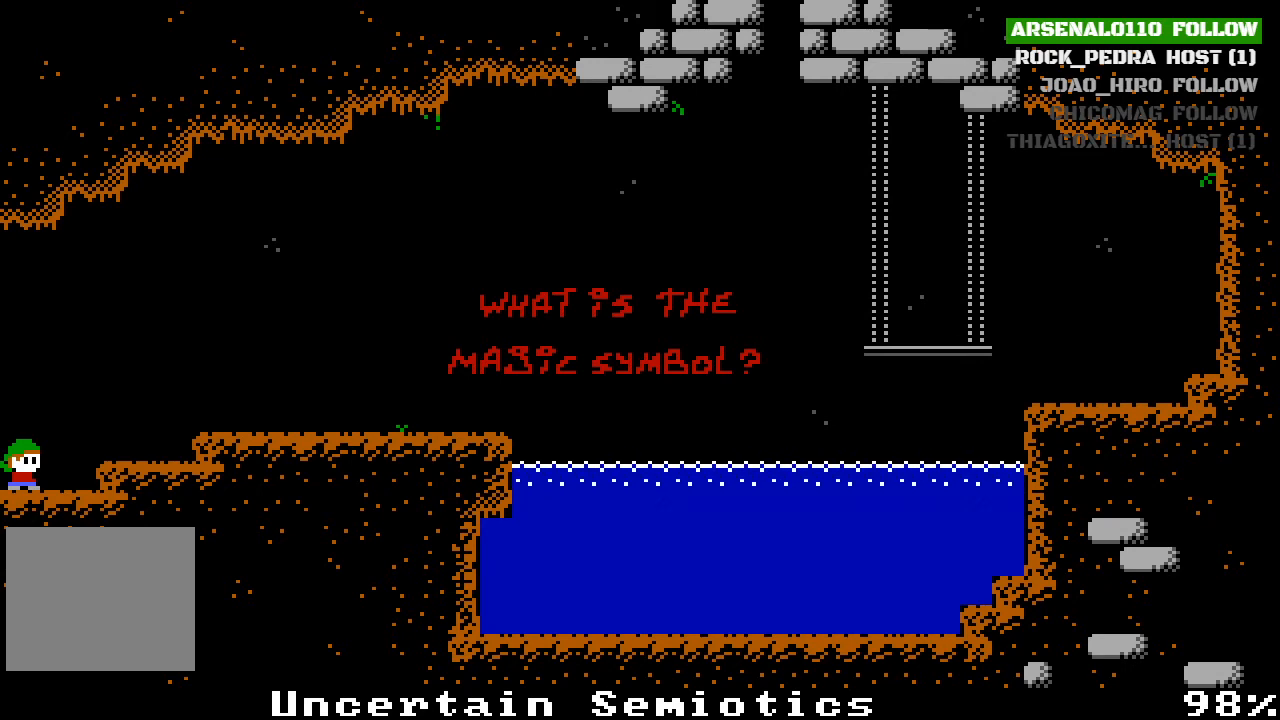
{"buttons": ["DPAD_LEFT"], "left_stick": "center", "events": [[133, "DPAD_LEFT", "down"]]}
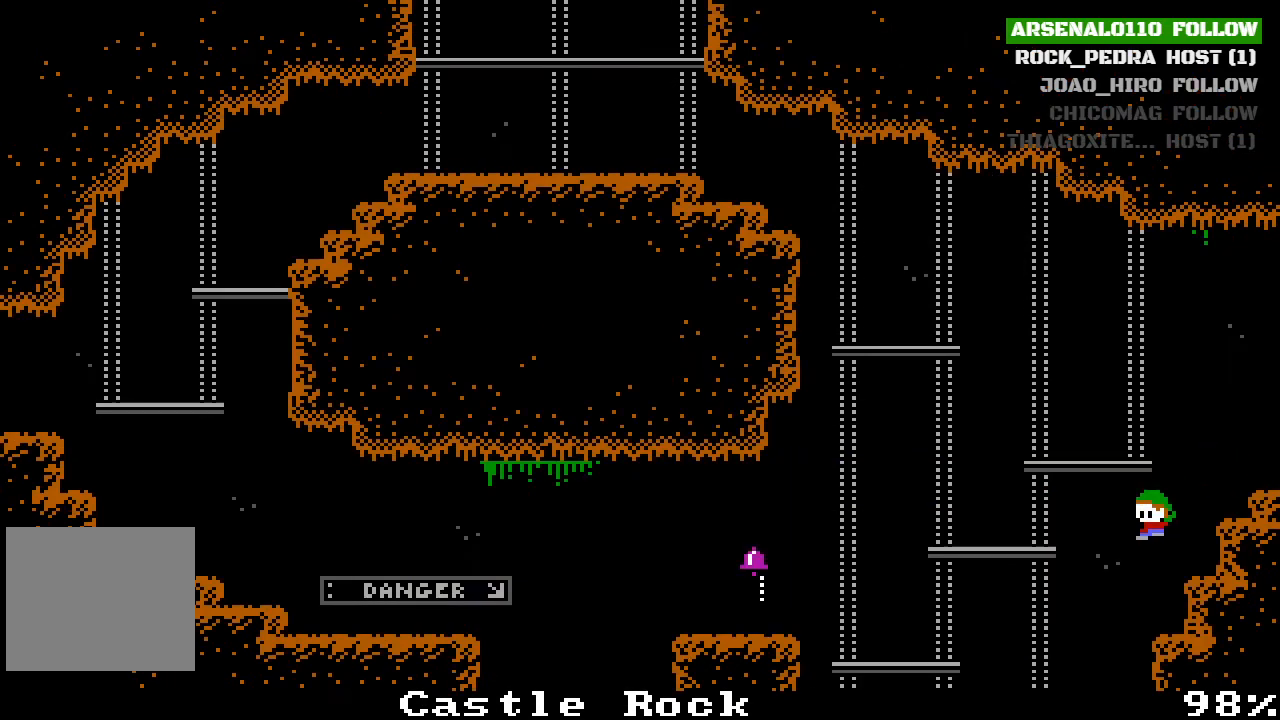
{"buttons": [], "left_stick": "center", "events": [[367, "DPAD_LEFT", "up"]]}
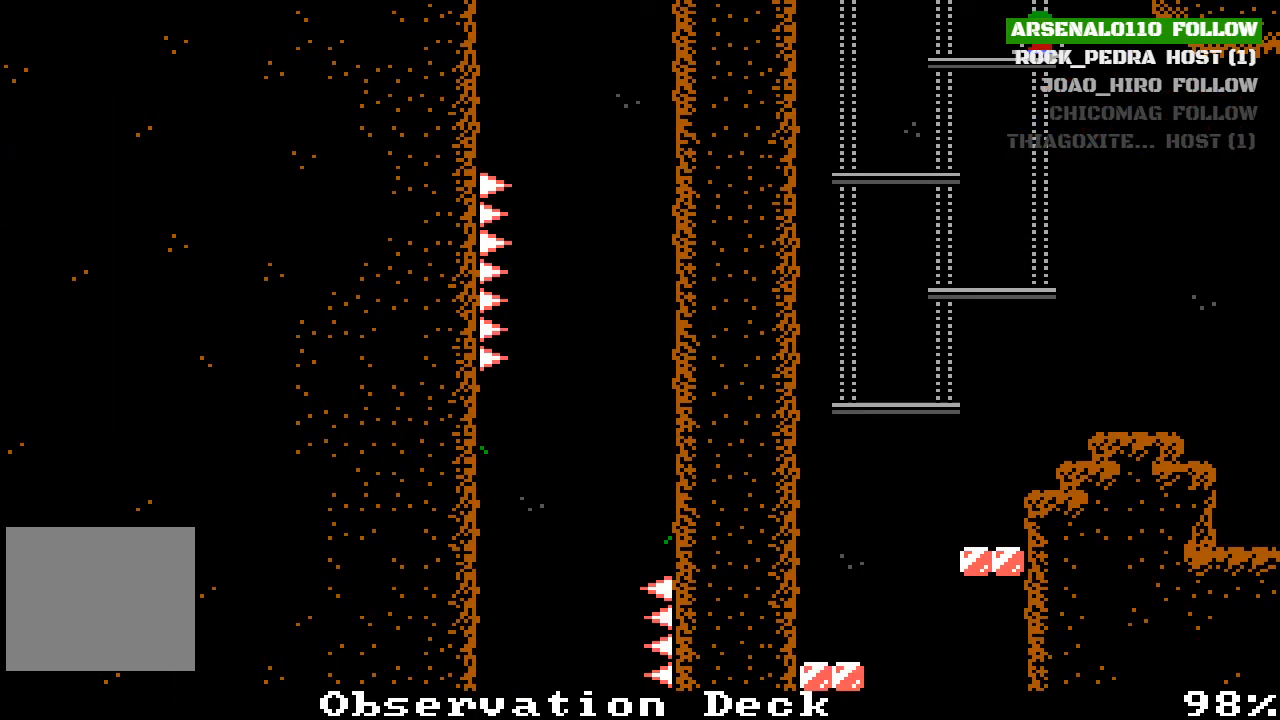
{"buttons": ["DPAD_RIGHT"], "left_stick": "center", "events": [[200, "DPAD_RIGHT", "down"]]}
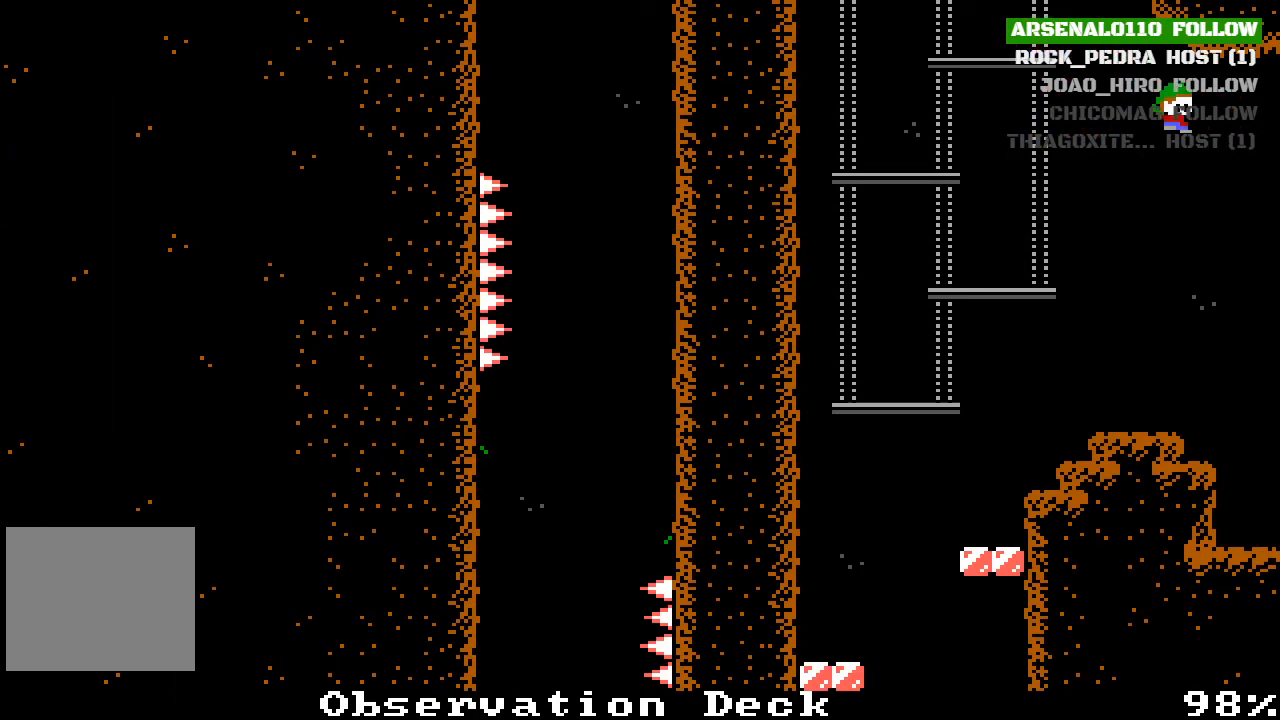
{"buttons": [], "left_stick": "center", "events": [[400, "DPAD_RIGHT", "up"]]}
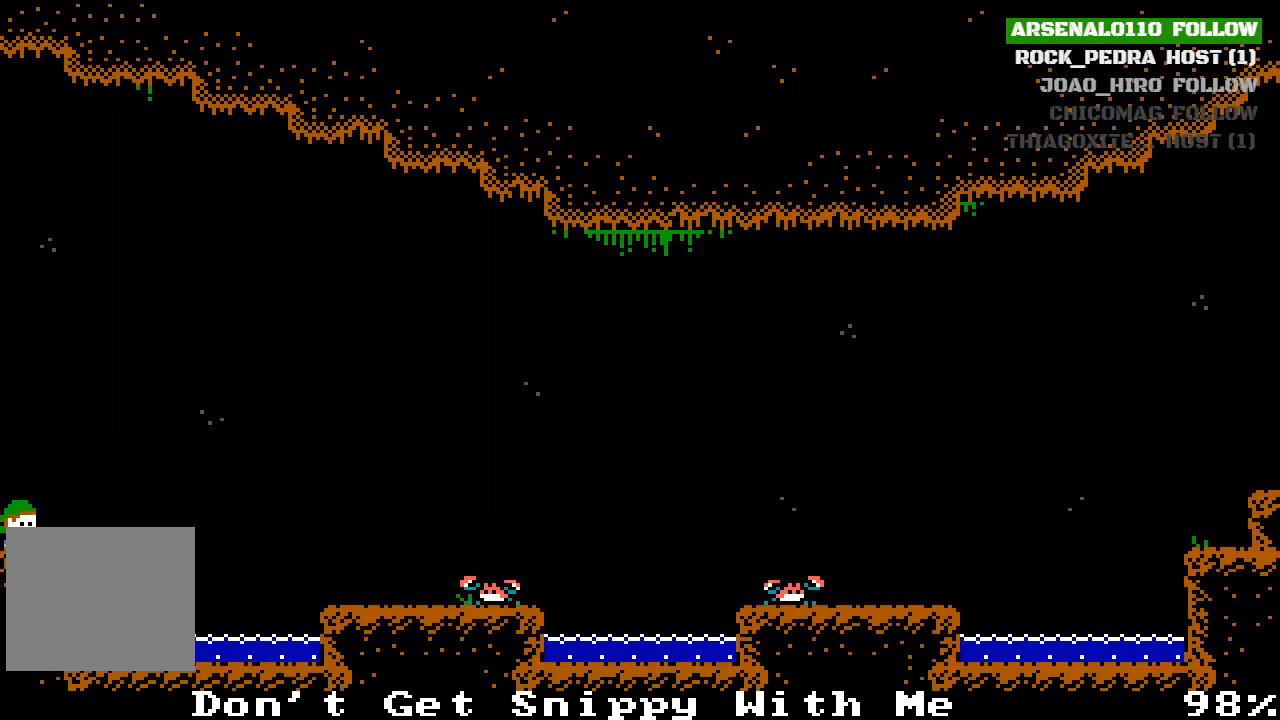
{"buttons": ["CROSS", "DPAD_RIGHT"], "left_stick": "center", "events": [[200, "DPAD_RIGHT", "down"], [433, "CROSS", "down"]]}
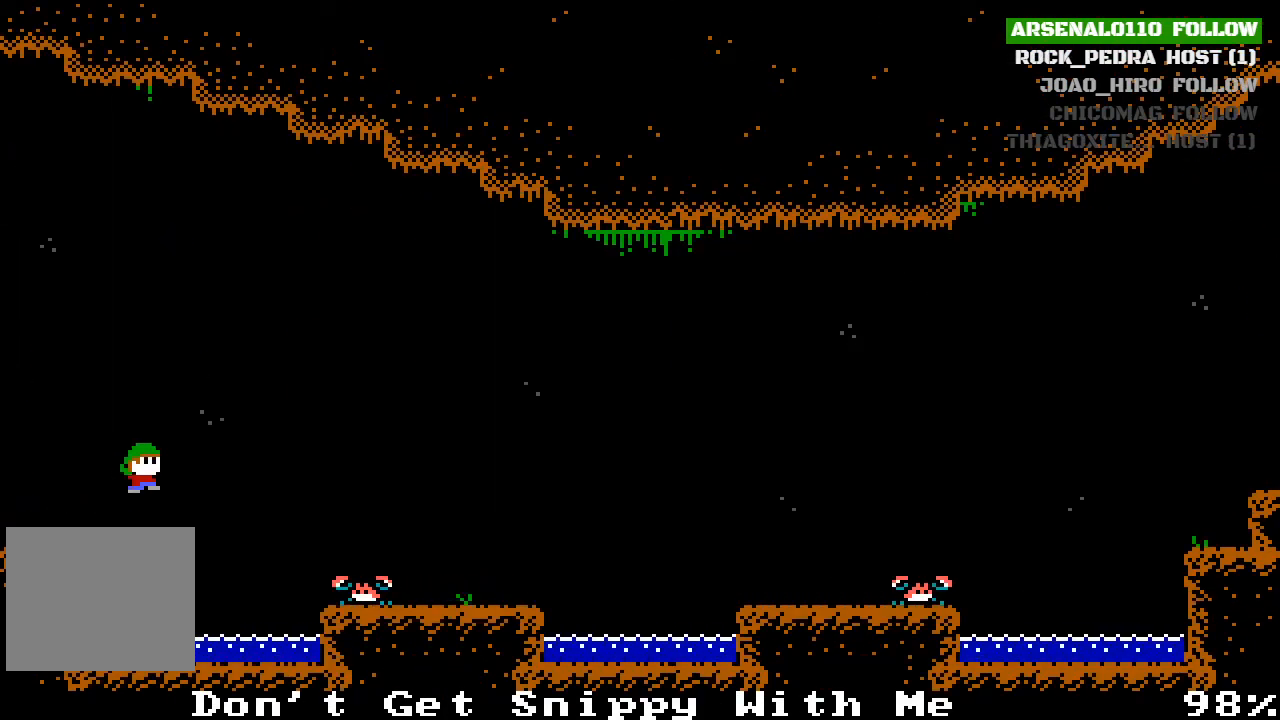
{"buttons": ["DPAD_RIGHT"], "left_stick": "center", "events": [[133, "CROSS", "up"]]}
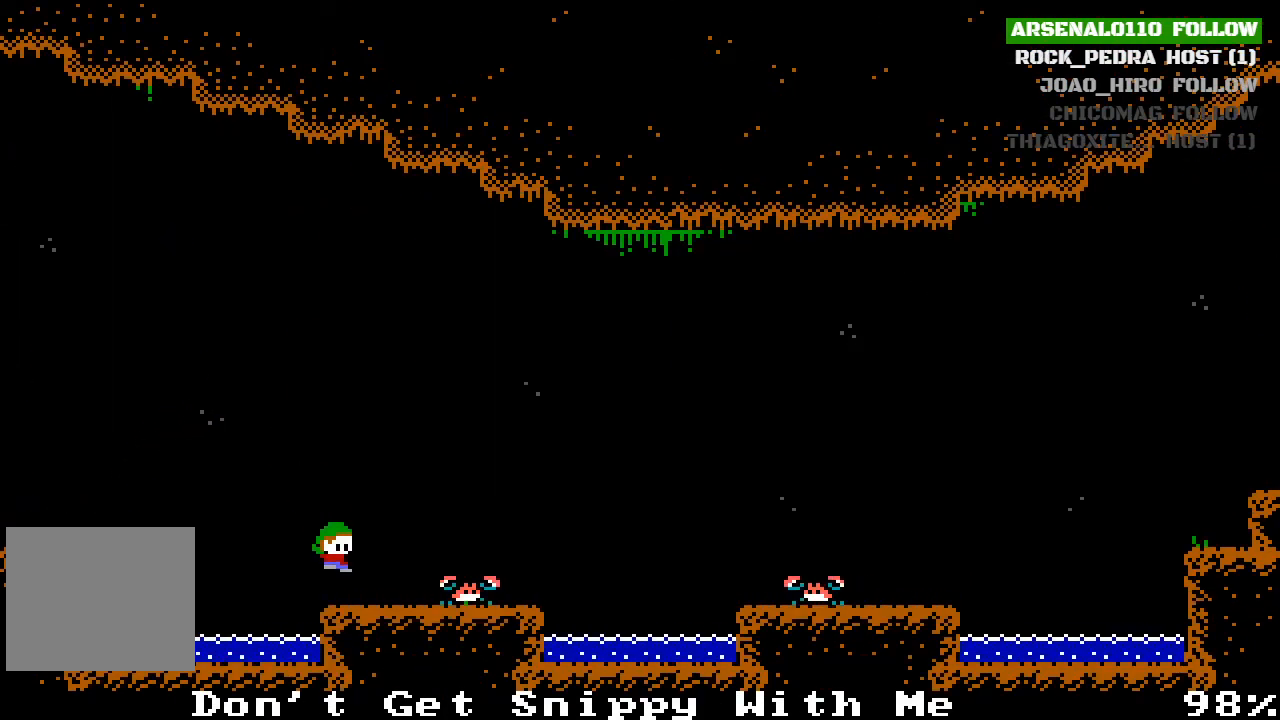
{"buttons": ["DPAD_RIGHT"], "left_stick": "center", "events": [[67, "DPAD_RIGHT", "up"], [233, "CROSS", "down"], [233, "DPAD_RIGHT", "down"], [367, "CROSS", "up"]]}
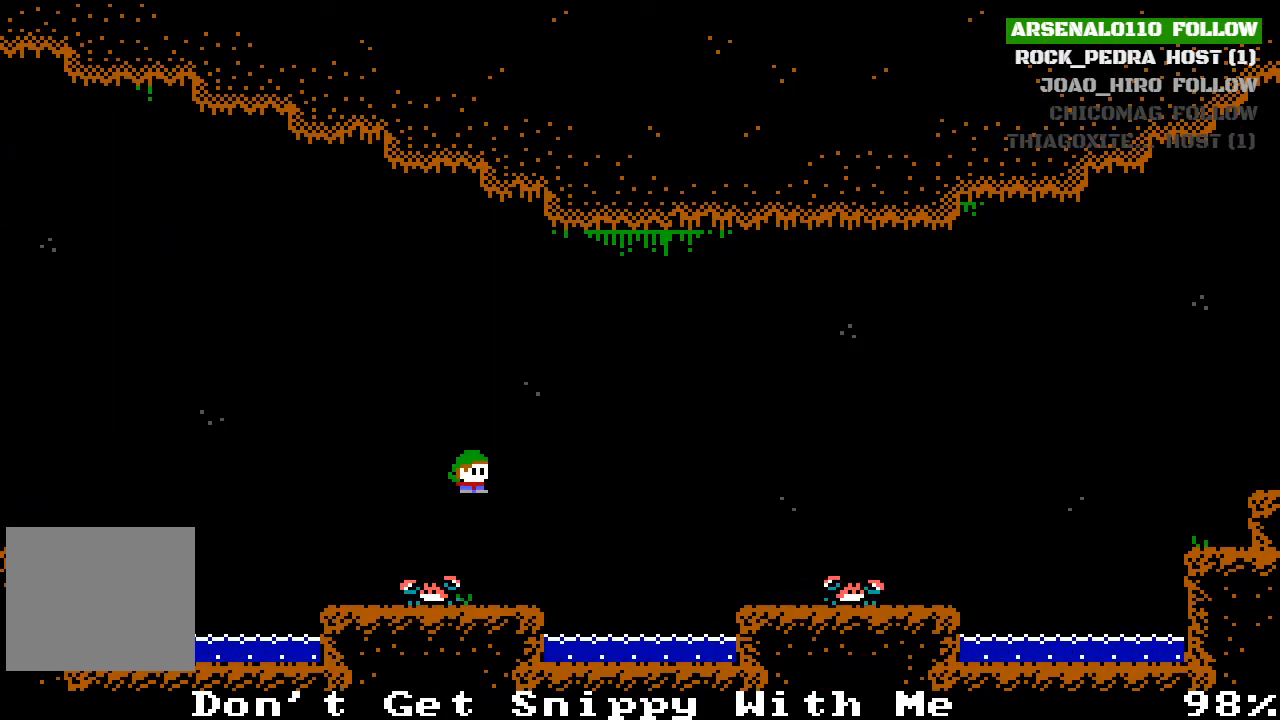
{"buttons": [], "left_stick": "center", "events": [[167, "DPAD_RIGHT", "up"]]}
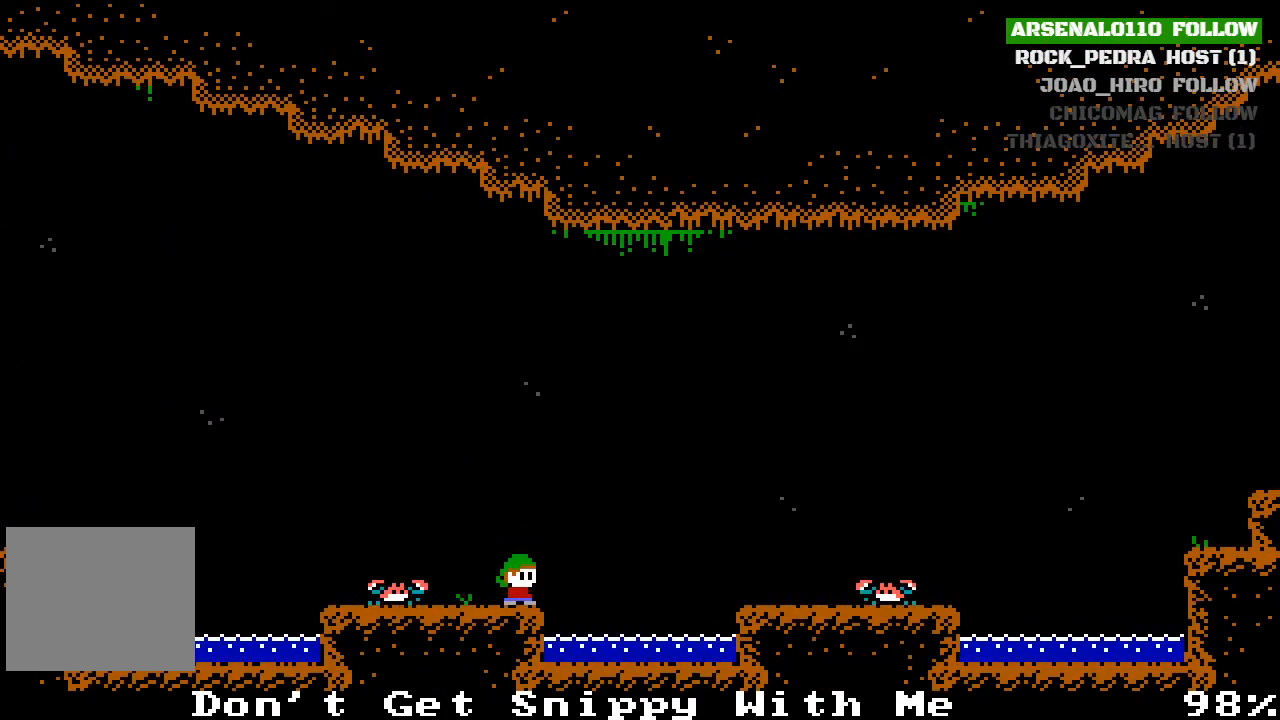
{"buttons": ["DPAD_RIGHT"], "left_stick": "center", "events": [[200, "DPAD_RIGHT", "down"], [233, "CROSS", "down"], [500, "CROSS", "up"]]}
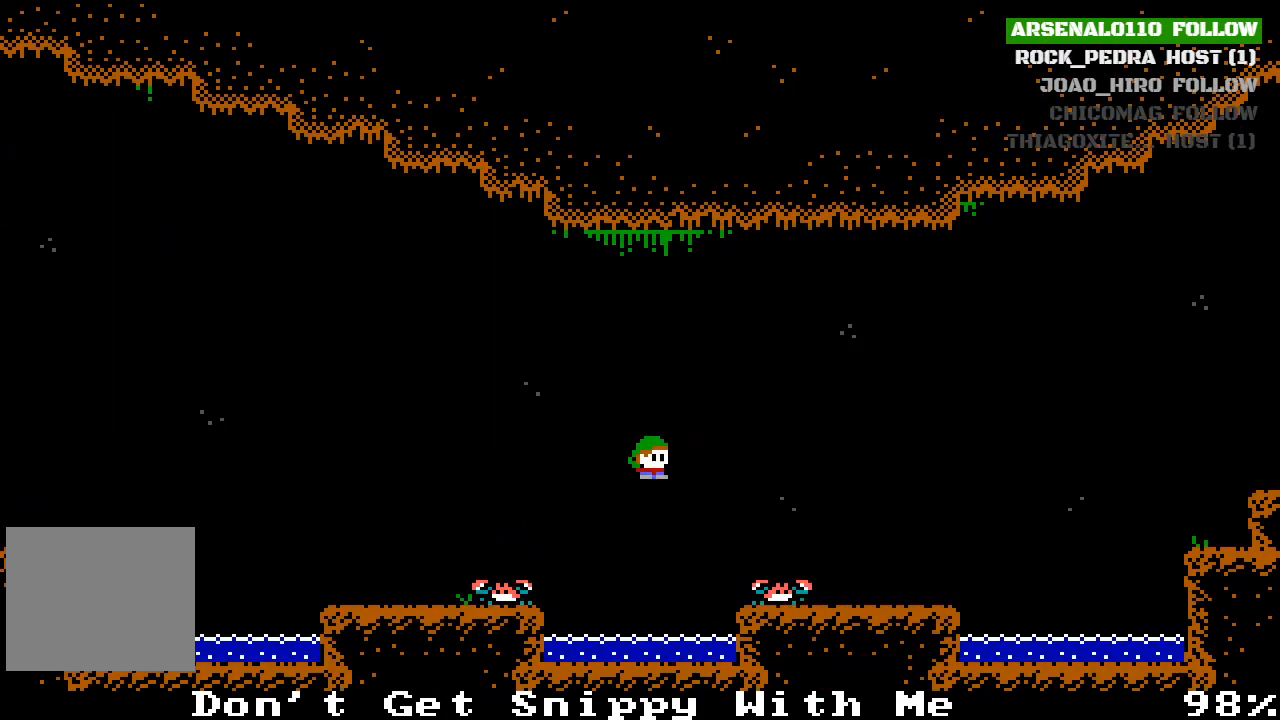
{"buttons": [], "left_stick": "center", "events": [[67, "CROSS", "down"], [133, "CROSS", "up"], [367, "DPAD_RIGHT", "up"]]}
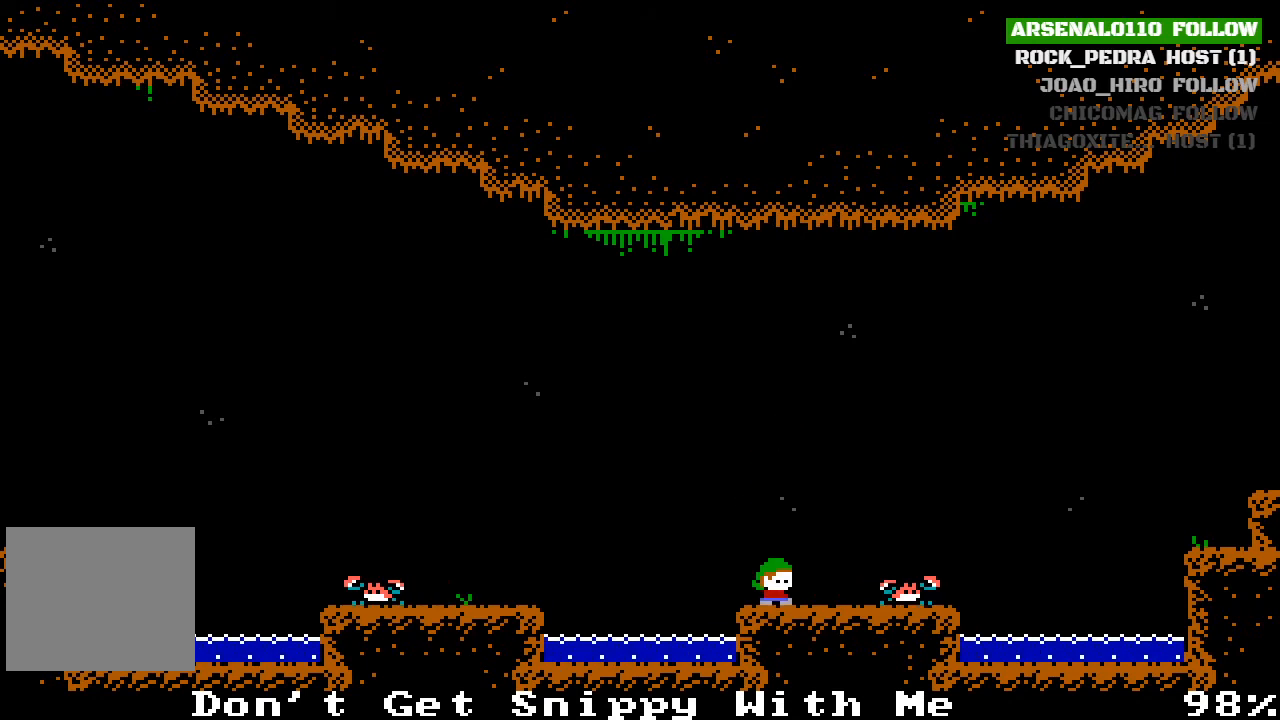
{"buttons": ["DPAD_RIGHT"], "left_stick": "center", "events": [[133, "CROSS", "down"], [167, "DPAD_RIGHT", "down"], [267, "CROSS", "up"]]}
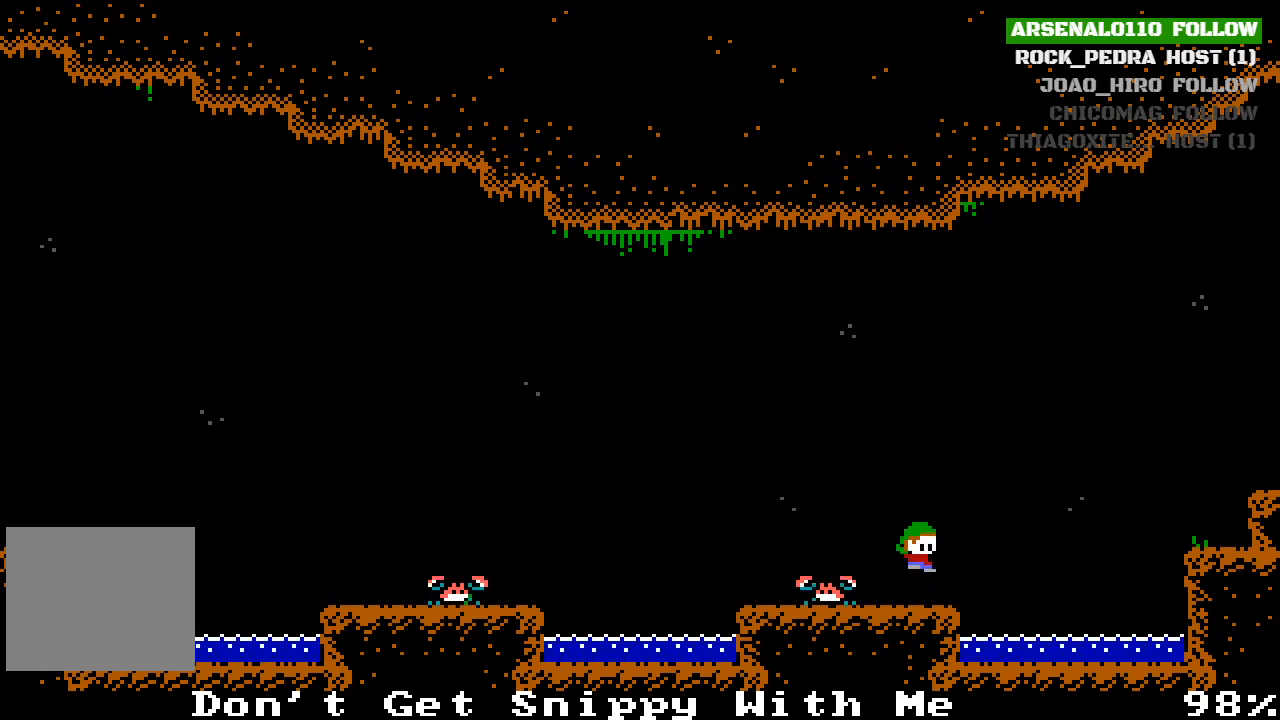
{"buttons": ["CROSS", "DPAD_RIGHT"], "left_stick": "center", "events": [[33, "DPAD_RIGHT", "up"], [167, "DPAD_RIGHT", "down"], [267, "CROSS", "down"]]}
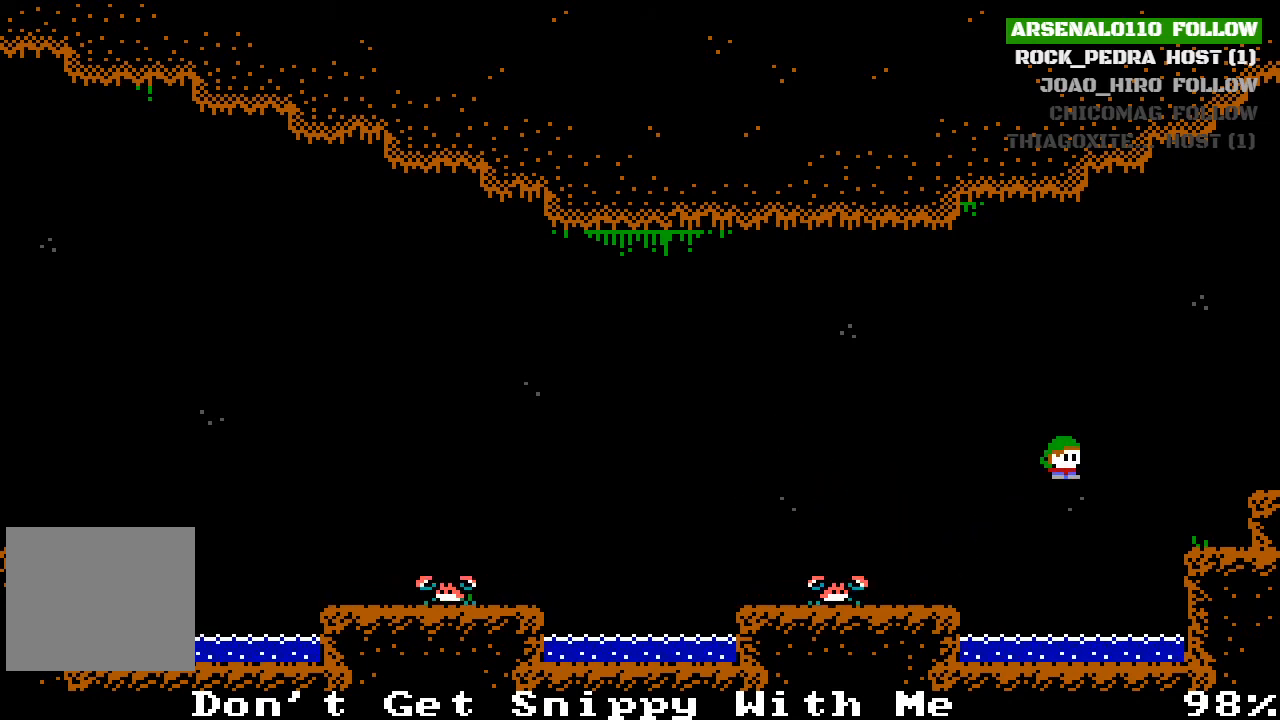
{"buttons": ["DPAD_RIGHT"], "left_stick": "center", "events": [[33, "CROSS", "up"], [200, "CROSS", "down"], [433, "CROSS", "up"]]}
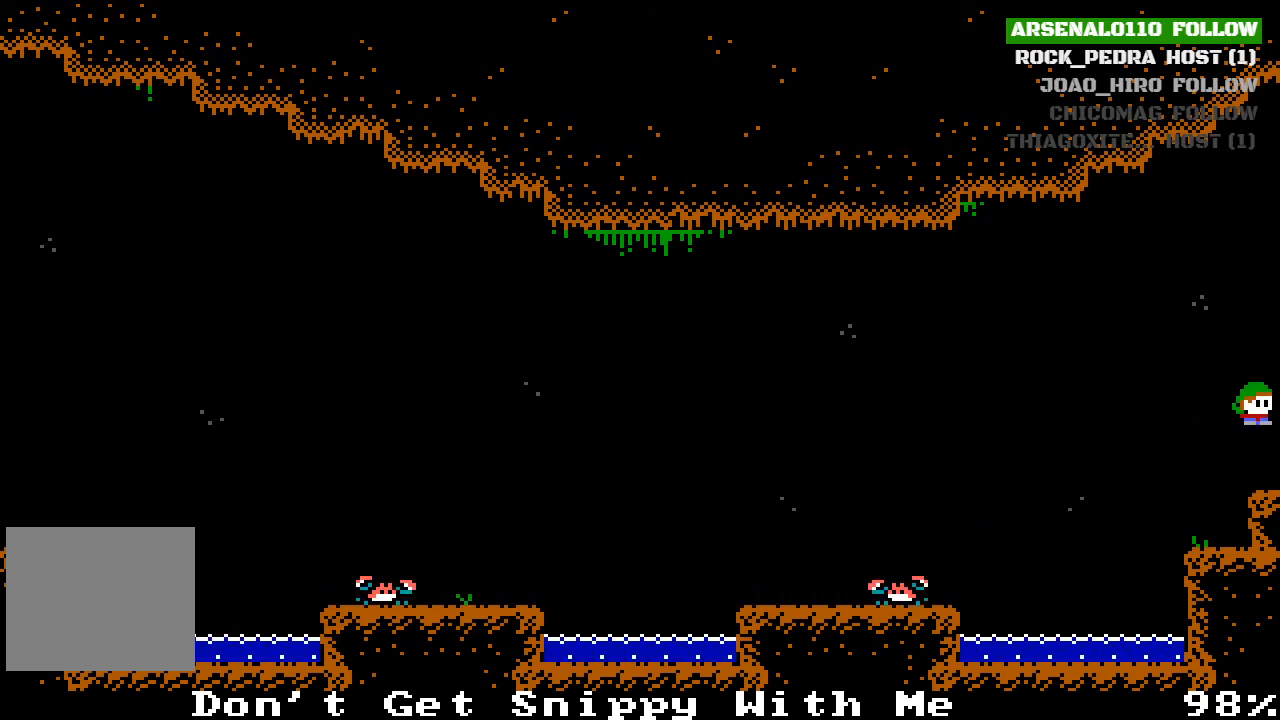
{"buttons": ["CROSS", "DPAD_RIGHT"], "left_stick": "center", "events": [[300, "DPAD_RIGHT", "up"], [467, "DPAD_RIGHT", "down"], [500, "CROSS", "down"]]}
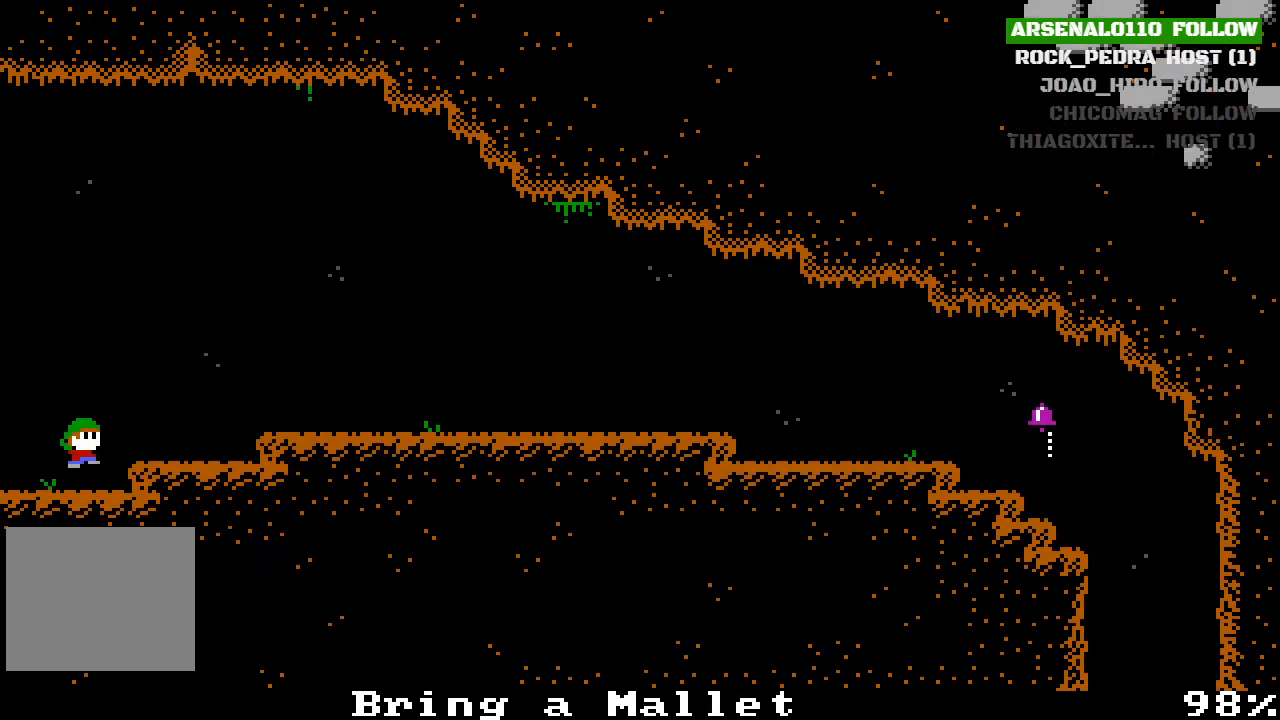
{"buttons": ["DPAD_RIGHT"], "left_stick": "center", "events": [[267, "CROSS", "up"]]}
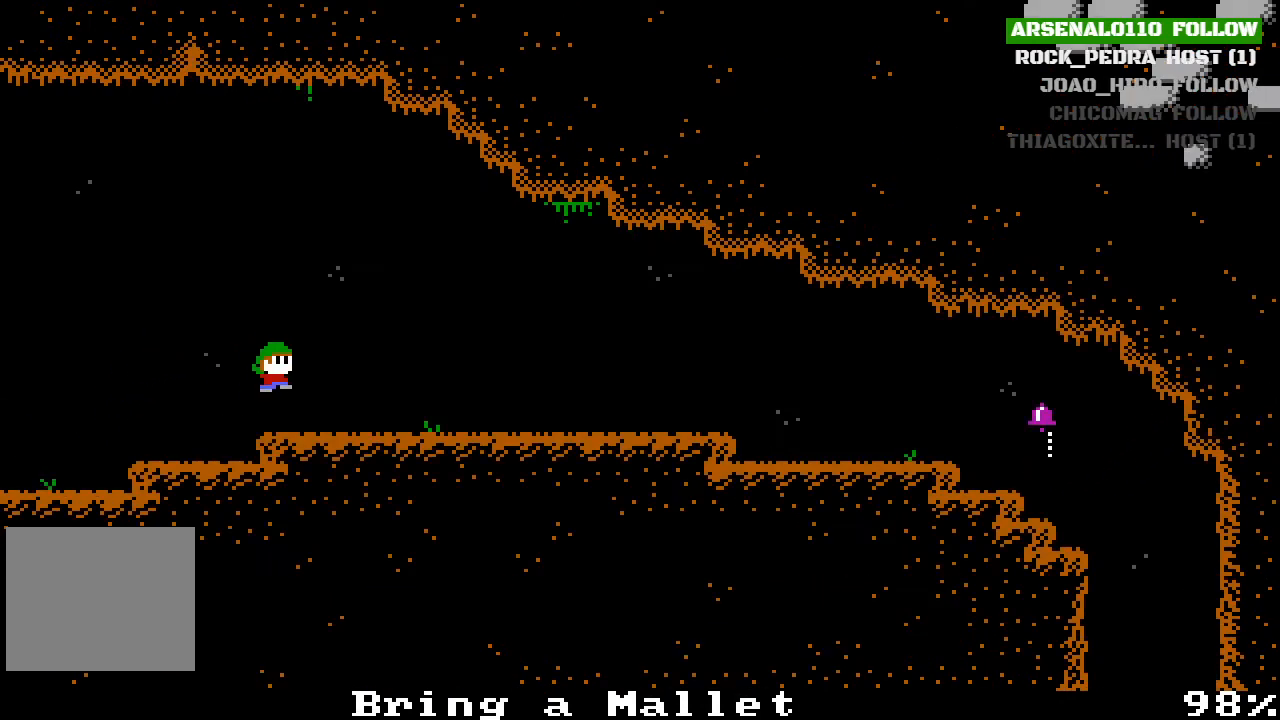
{"buttons": ["DPAD_RIGHT"], "left_stick": "center", "events": [[33, "CROSS", "down"], [267, "CROSS", "up"]]}
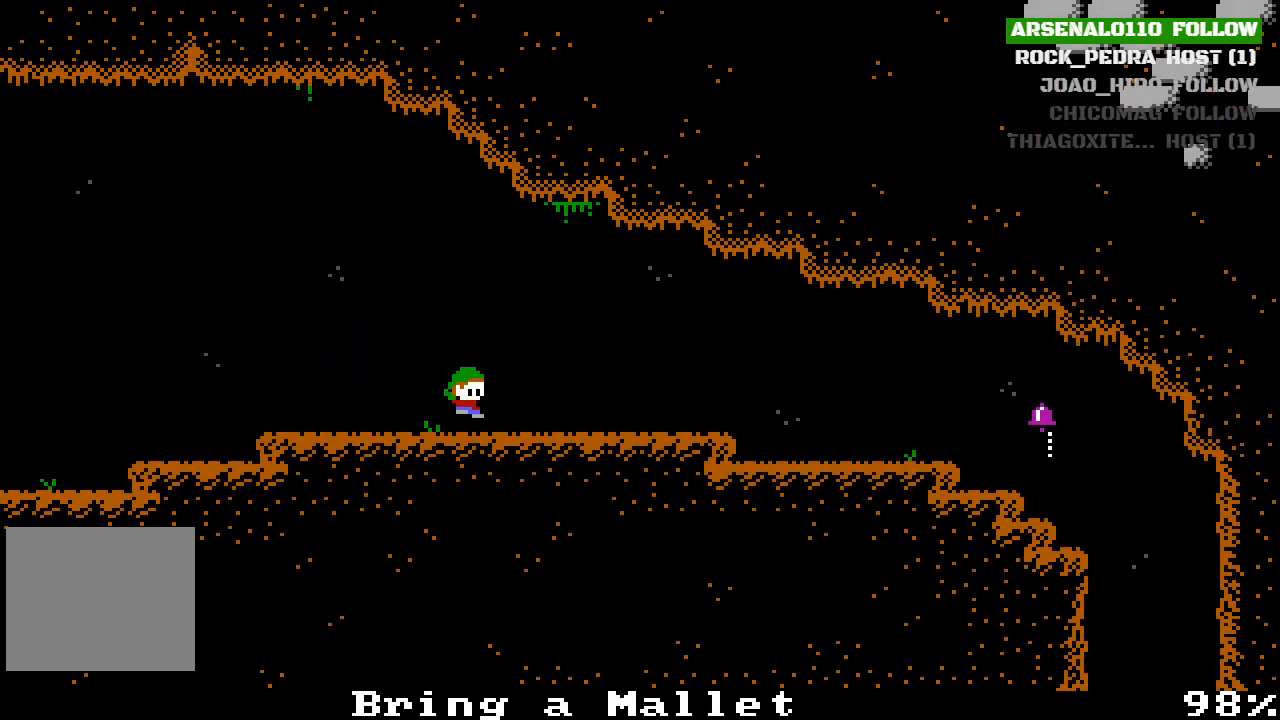
{"buttons": ["DPAD_RIGHT"], "left_stick": "center", "events": []}
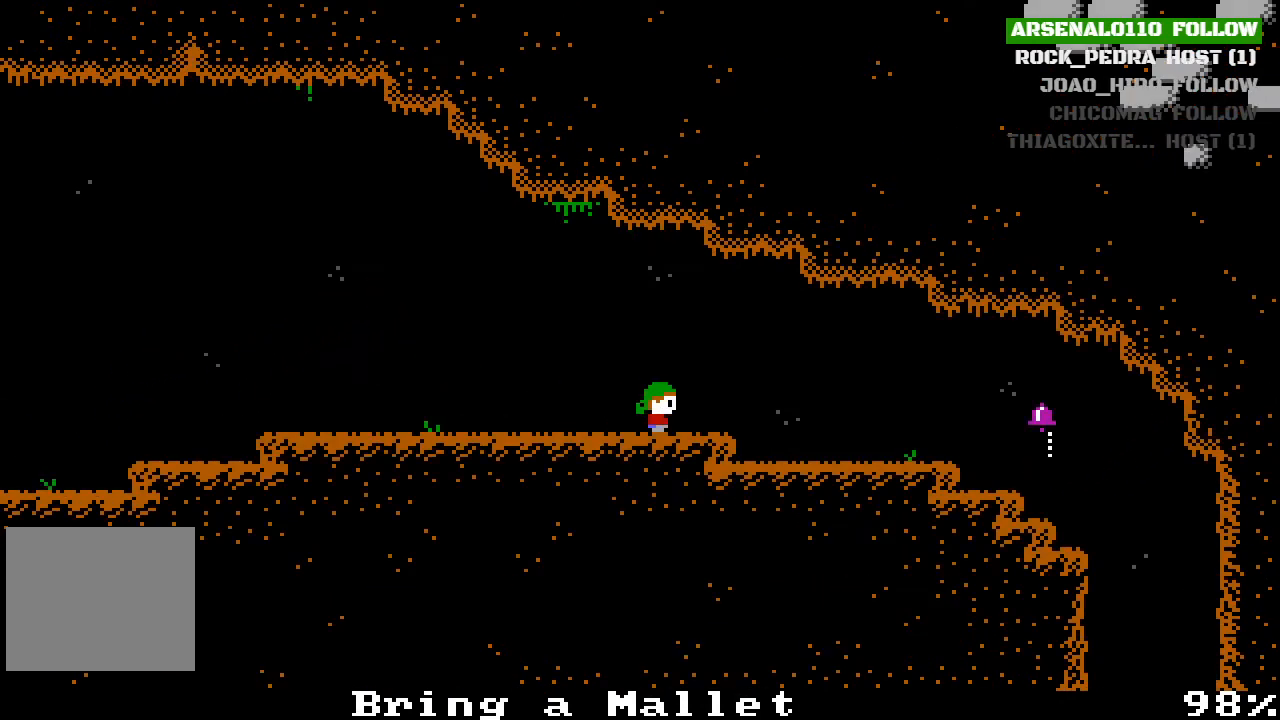
{"buttons": ["DPAD_RIGHT"], "left_stick": "center", "events": []}
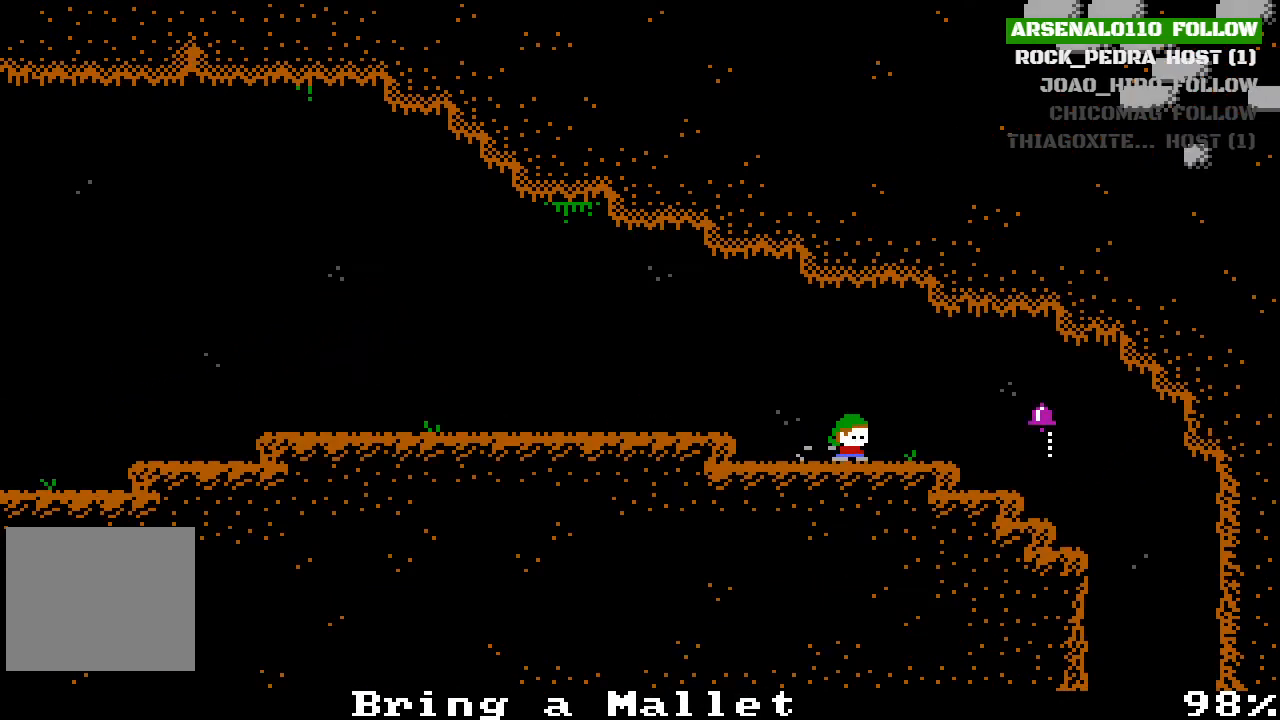
{"buttons": ["DPAD_RIGHT"], "left_stick": "center", "events": [[200, "CROSS", "down"], [300, "CROSS", "up"]]}